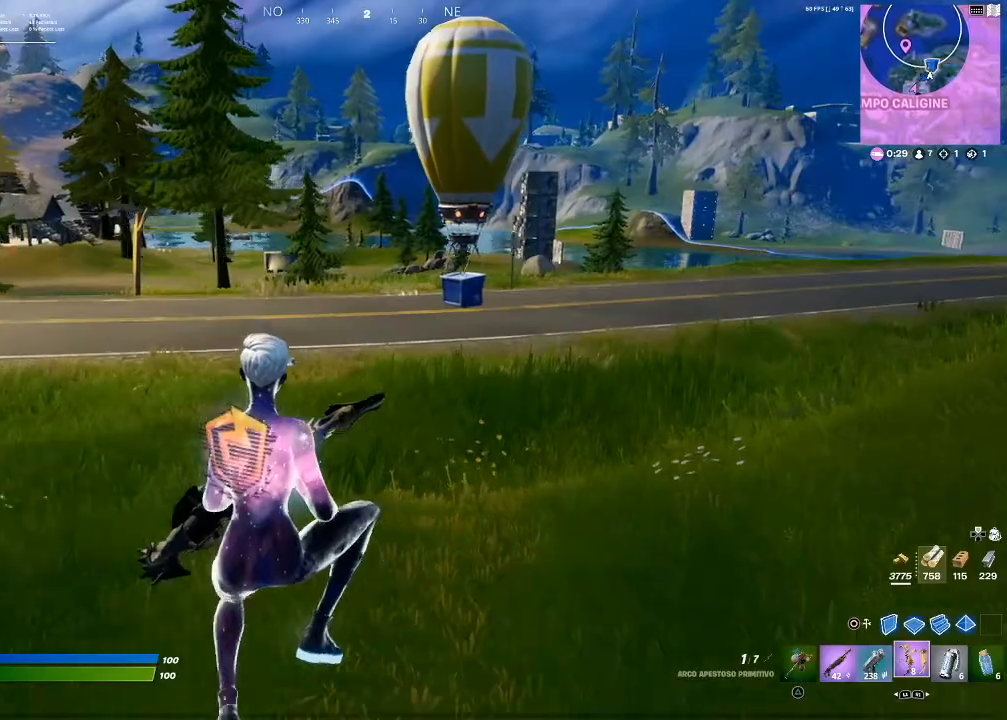
Gameplay with a controller (PlayStation layout); each line is a JSON object with the inputs held at the frame after it. "events" lists button and stick changes between this image and that frame as [ms after this image, input, new state], when the widget could be followed in between.
{"buttons": ["CROSS"], "left_stick": "up-right", "right_stick": "center", "events": [[100, "left_stick", "up-right"], [400, "CROSS", "down"]]}
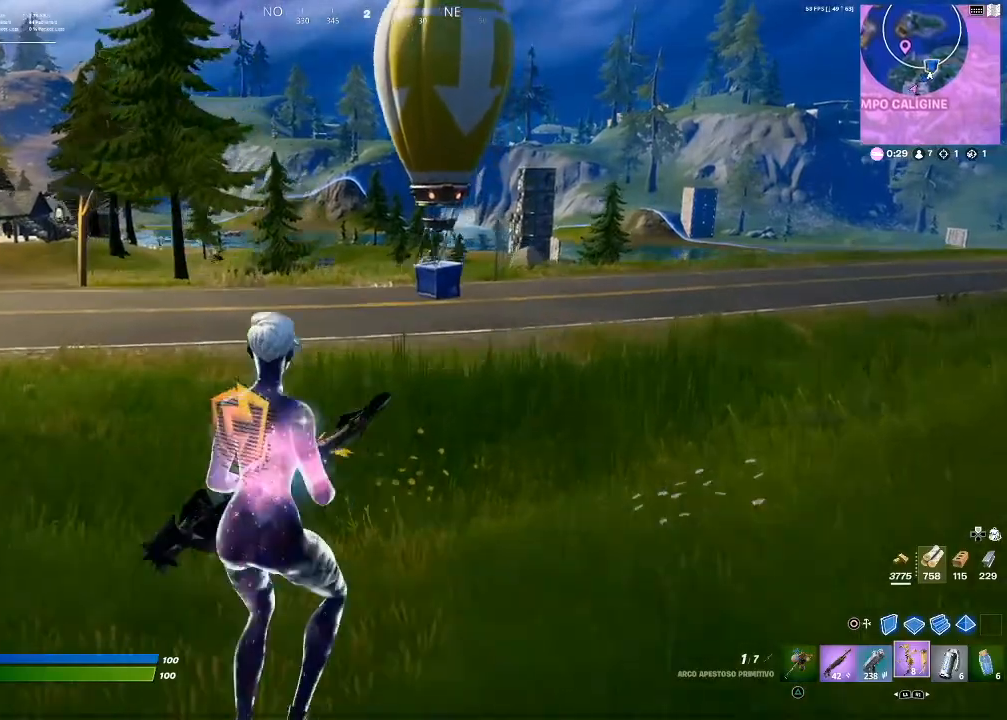
{"buttons": [], "left_stick": "up-right", "right_stick": "left", "events": [[67, "CROSS", "up"], [501, "right_stick", "left"]]}
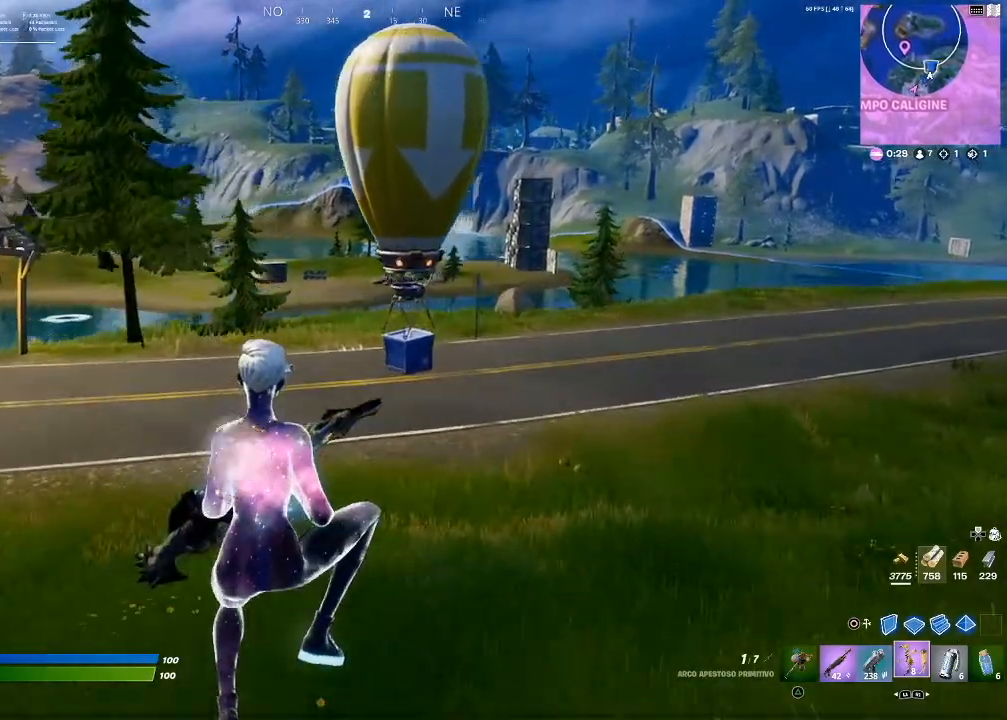
{"buttons": [], "left_stick": "up-right", "right_stick": "center", "events": [[100, "right_stick", "center"]]}
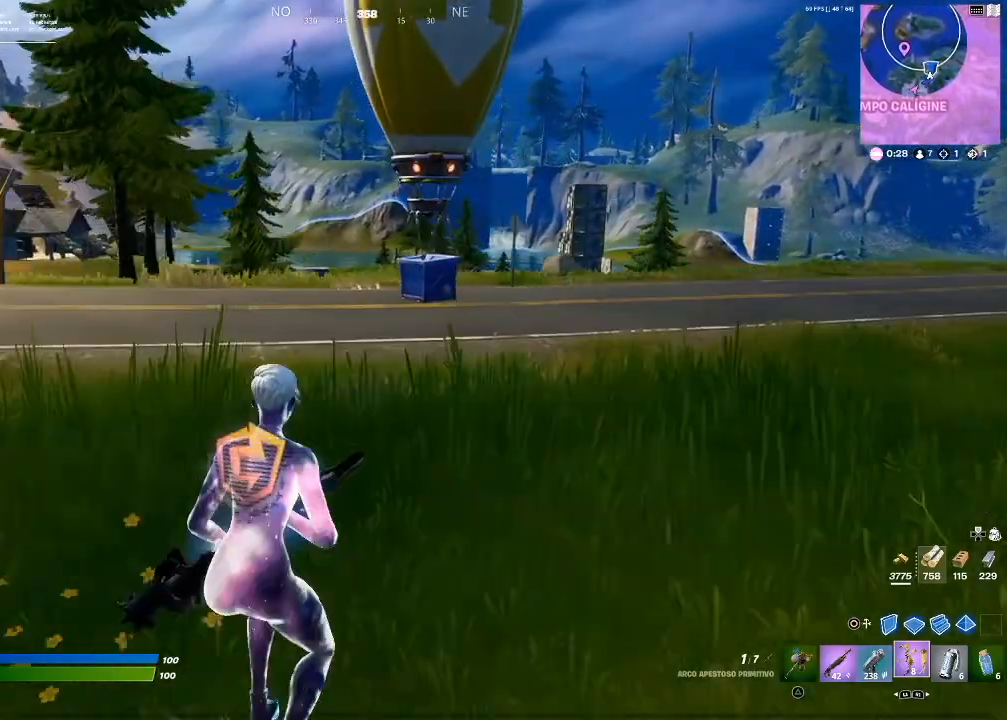
{"buttons": [], "left_stick": "up-right", "right_stick": "center", "events": [[134, "CROSS", "down"], [234, "CROSS", "up"]]}
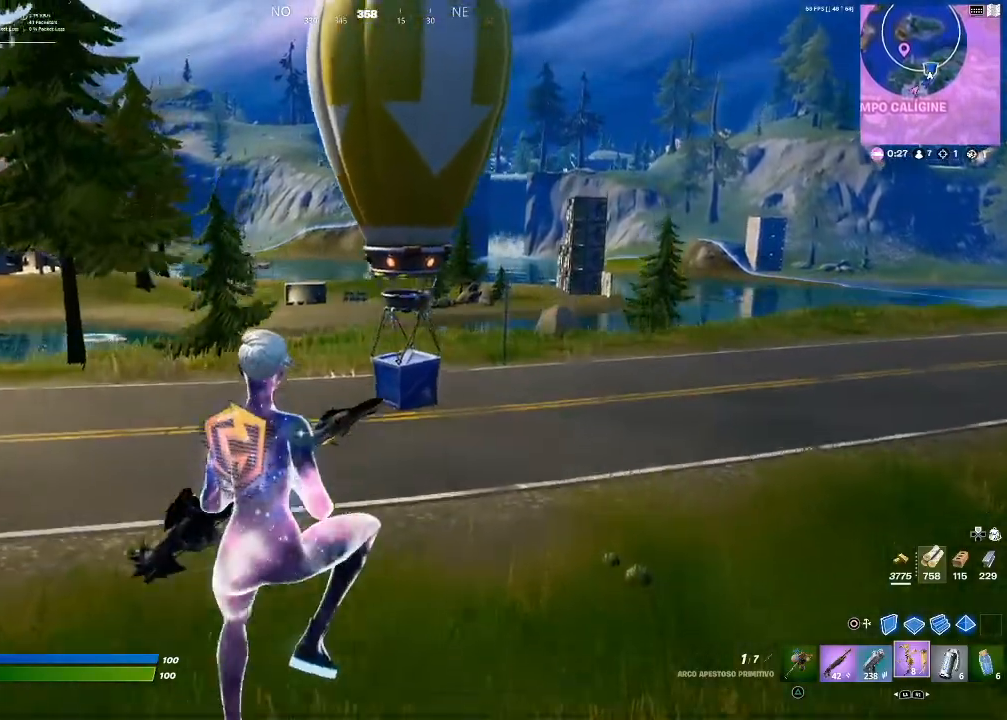
{"buttons": [], "left_stick": "up-right", "right_stick": "center", "events": []}
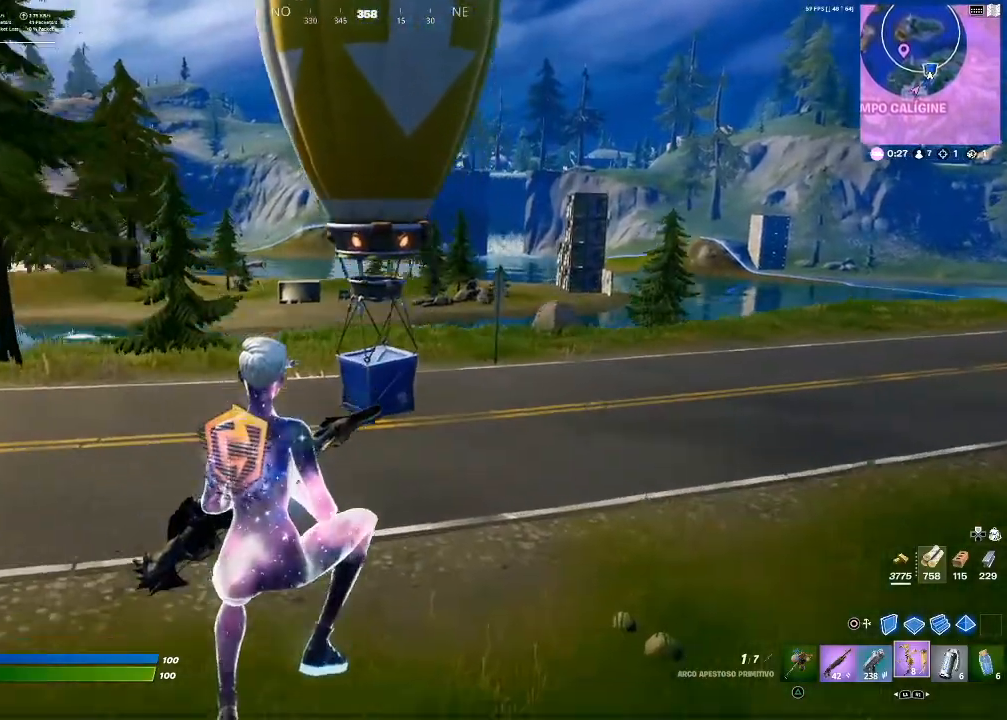
{"buttons": [], "left_stick": "up-right", "right_stick": "center", "events": [[200, "right_stick", "left"], [267, "right_stick", "center"]]}
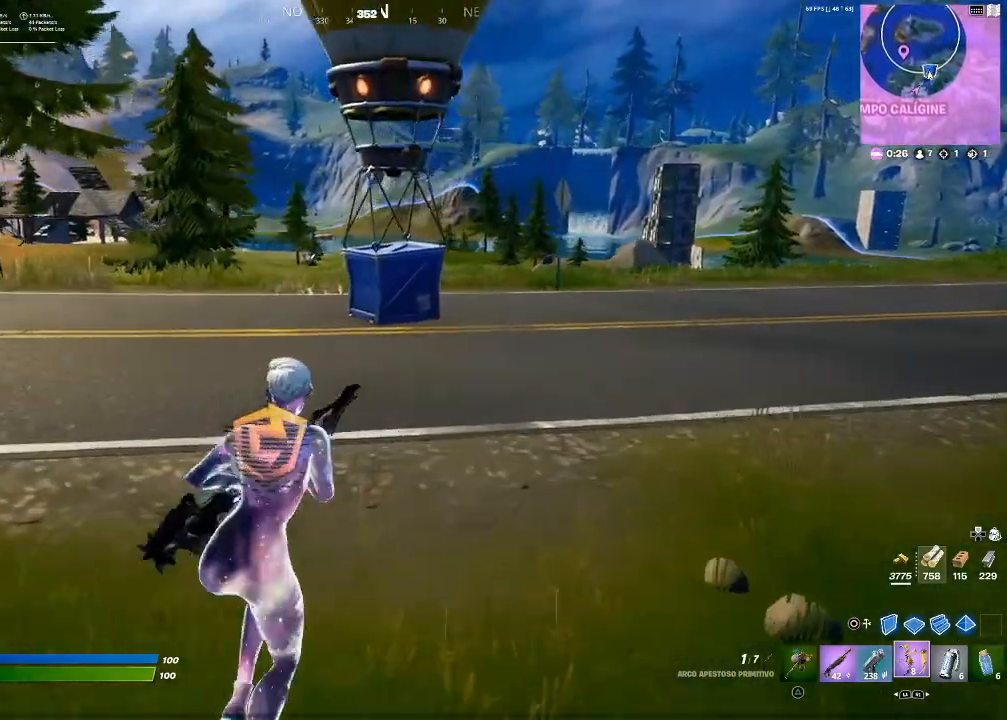
{"buttons": [], "left_stick": "up-right", "right_stick": "center", "events": [[367, "right_stick", "left"], [501, "right_stick", "center"]]}
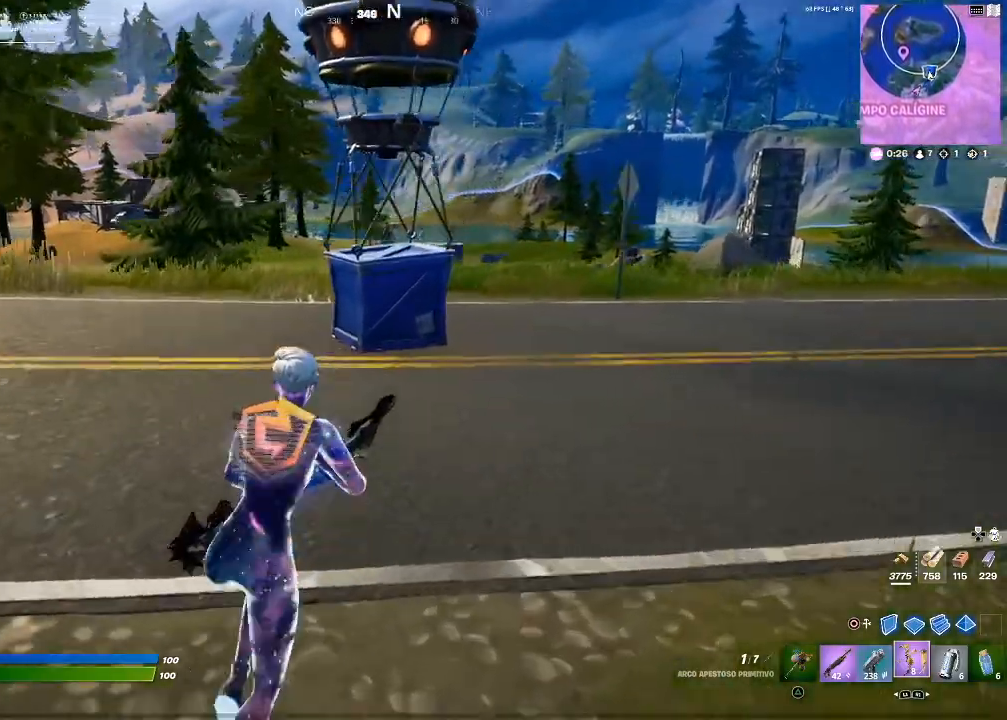
{"buttons": ["R3"], "left_stick": "up-right", "right_stick": "center", "events": [[500, "R3", "down"]]}
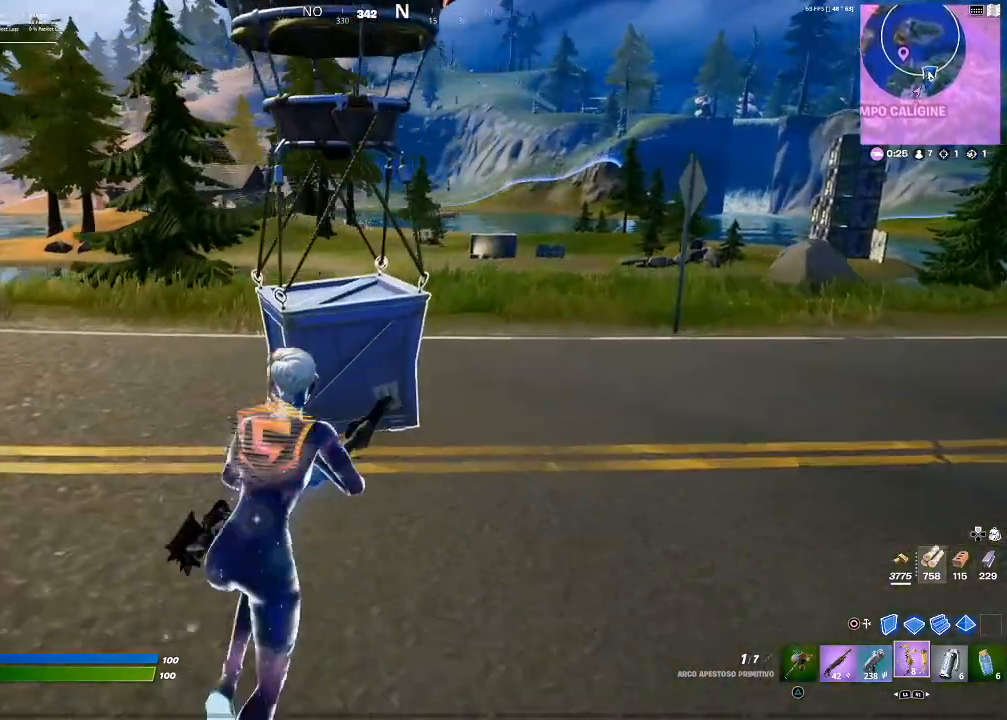
{"buttons": [], "left_stick": "center", "right_stick": "center", "events": [[100, "R3", "up"], [100, "left_stick", "up"], [501, "left_stick", "center"]]}
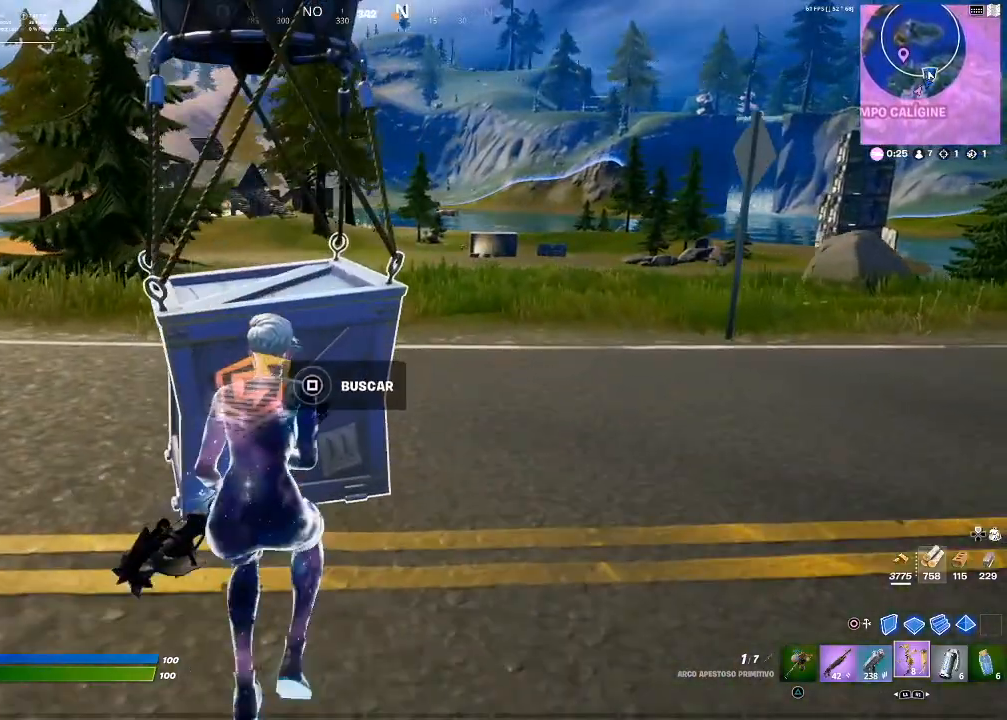
{"buttons": [], "left_stick": "center", "right_stick": "center", "events": []}
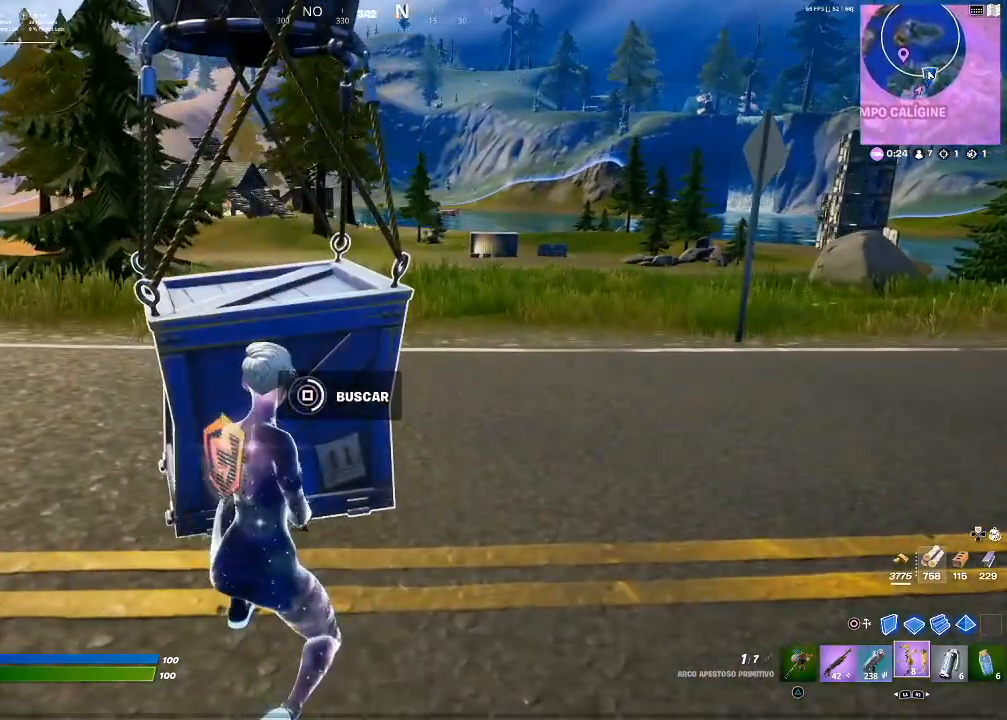
{"buttons": [], "left_stick": "center", "right_stick": "center", "events": []}
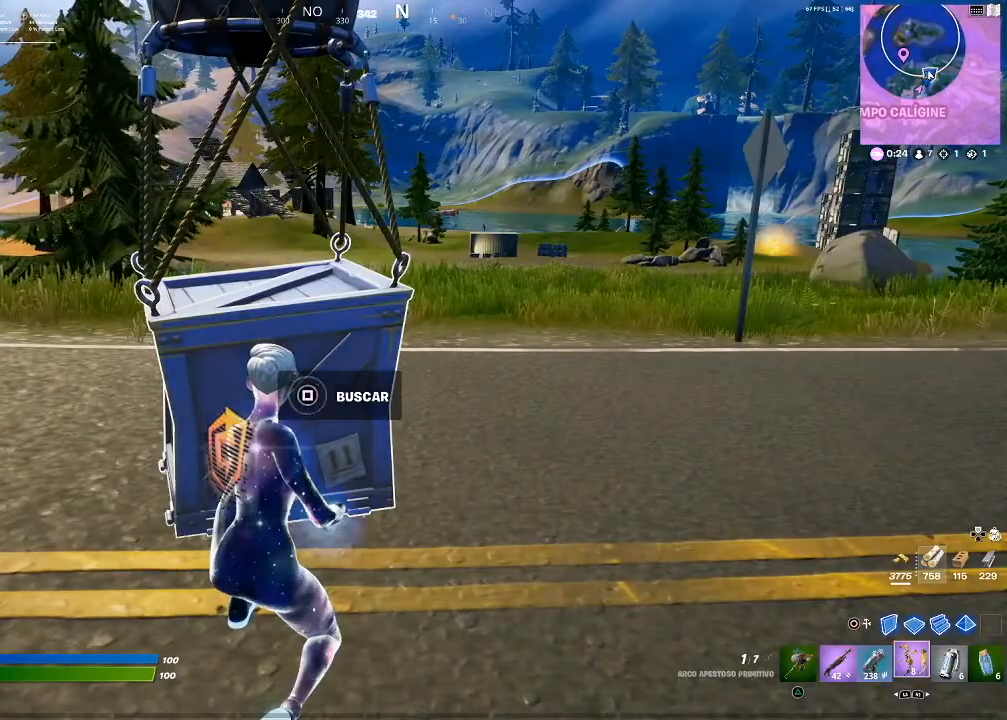
{"buttons": [], "left_stick": "up-left", "right_stick": "center", "events": [[434, "left_stick", "up-left"]]}
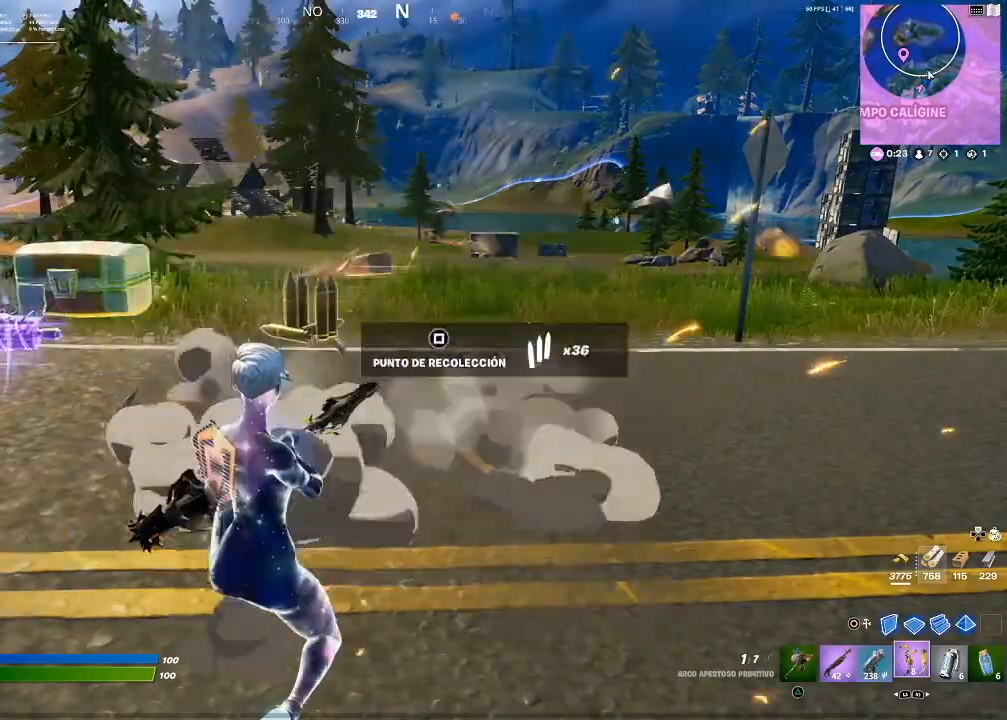
{"buttons": [], "left_stick": "up-left", "right_stick": "center", "events": [[367, "right_stick", "left"], [434, "right_stick", "center"]]}
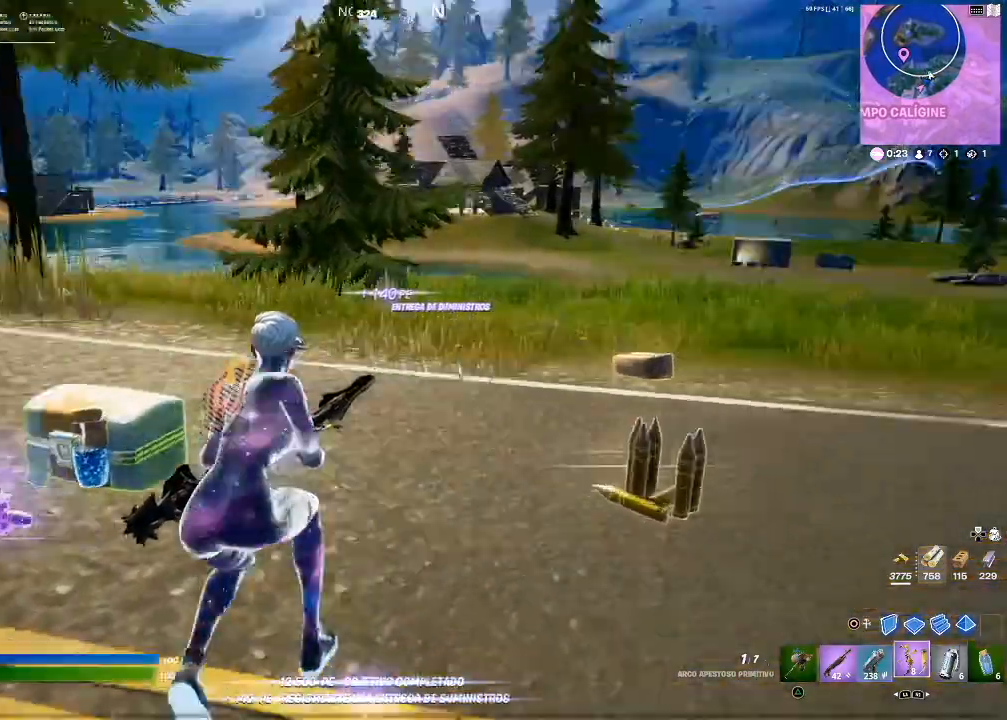
{"buttons": [], "left_stick": "up-right", "right_stick": "center", "events": [[133, "right_stick", "right"], [267, "left_stick", "up-right"], [434, "right_stick", "center"]]}
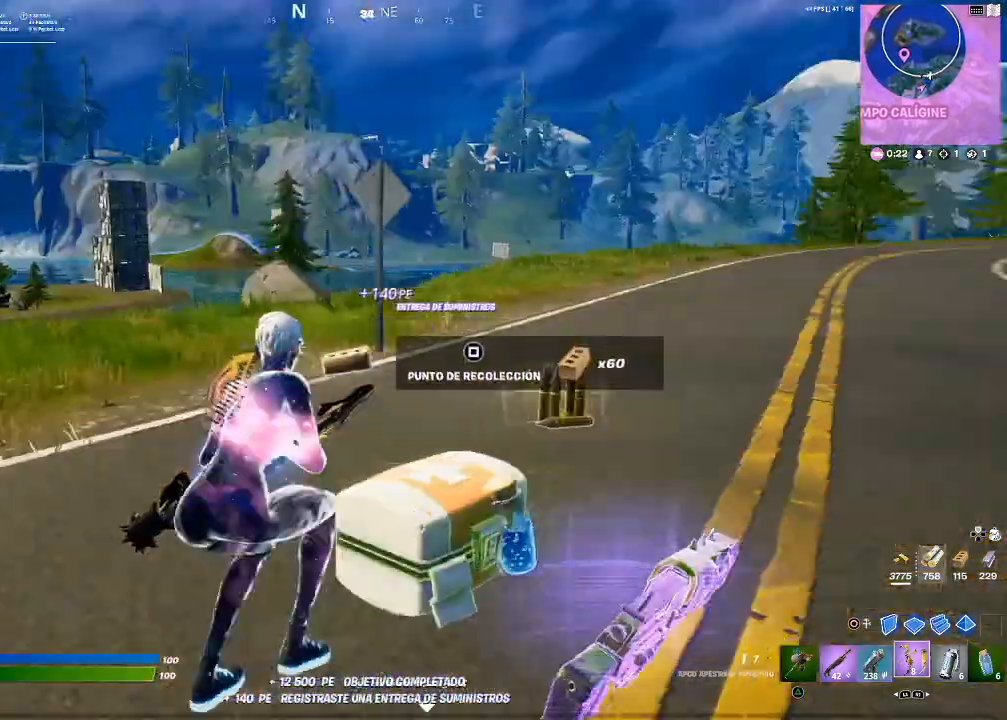
{"buttons": [], "left_stick": "up-right", "right_stick": "center", "events": []}
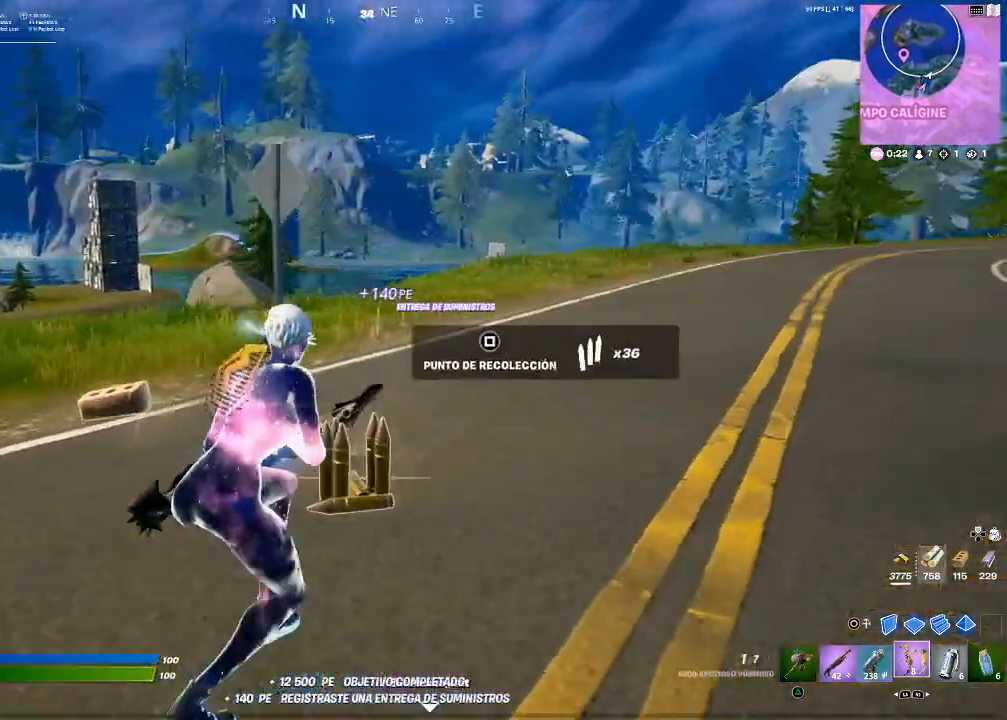
{"buttons": [], "left_stick": "up-left", "right_stick": "center", "events": [[33, "left_stick", "up"], [33, "right_stick", "left"], [133, "left_stick", "up-left"], [200, "right_stick", "center"]]}
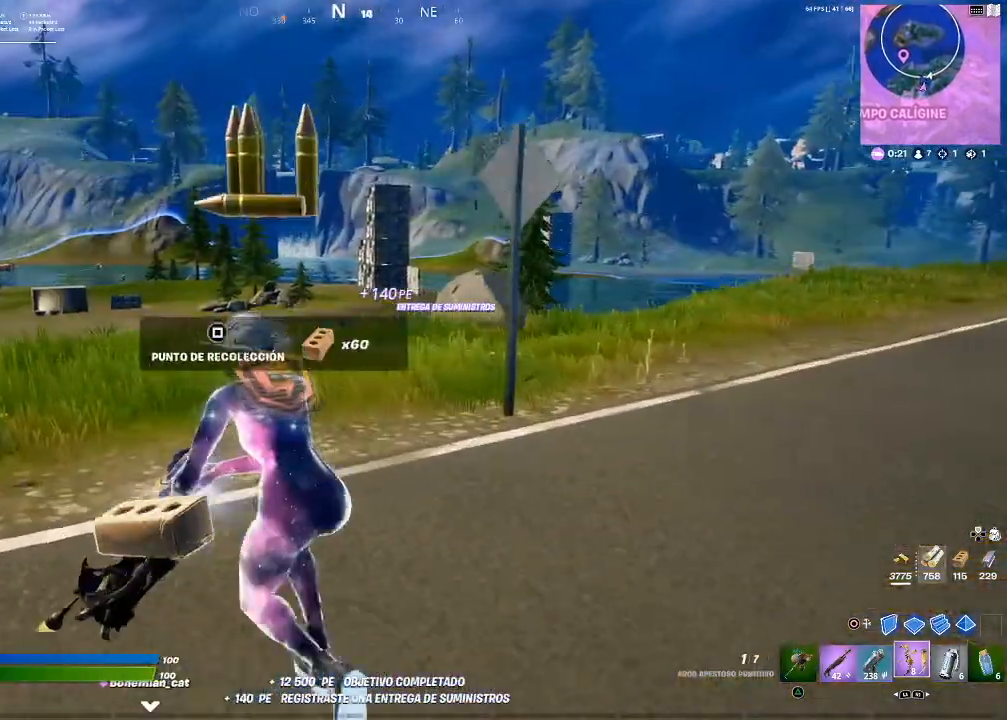
{"buttons": [], "left_stick": "up-right", "right_stick": "center", "events": [[34, "left_stick", "up-right"], [334, "CROSS", "down"], [401, "CROSS", "up"]]}
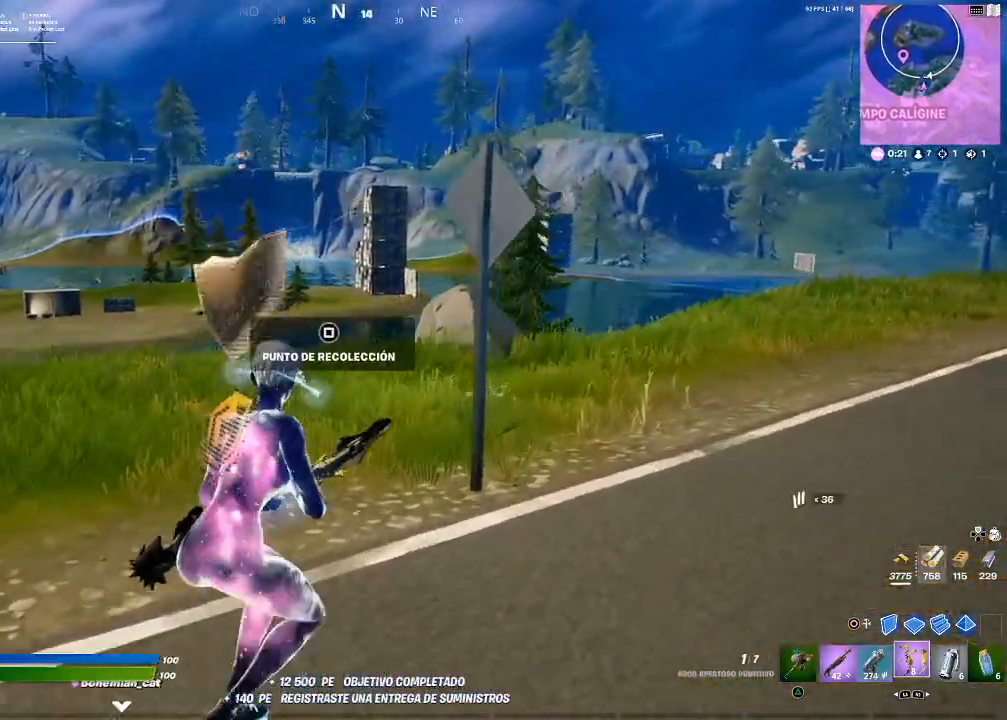
{"buttons": ["L2"], "left_stick": "up-right", "right_stick": "up-left", "events": [[167, "right_stick", "left"], [334, "L2", "down"], [334, "right_stick", "center"], [467, "right_stick", "up-left"]]}
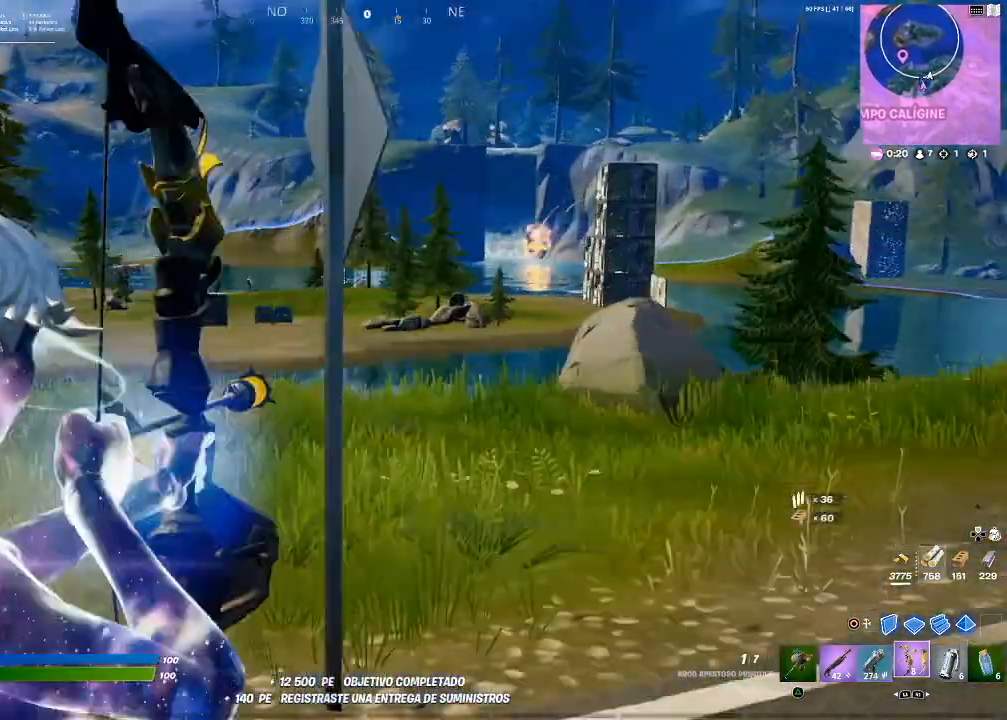
{"buttons": ["L2", "R2"], "left_stick": "right", "right_stick": "left", "events": [[100, "left_stick", "right"], [100, "right_stick", "center"], [201, "R2", "down"], [434, "right_stick", "left"]]}
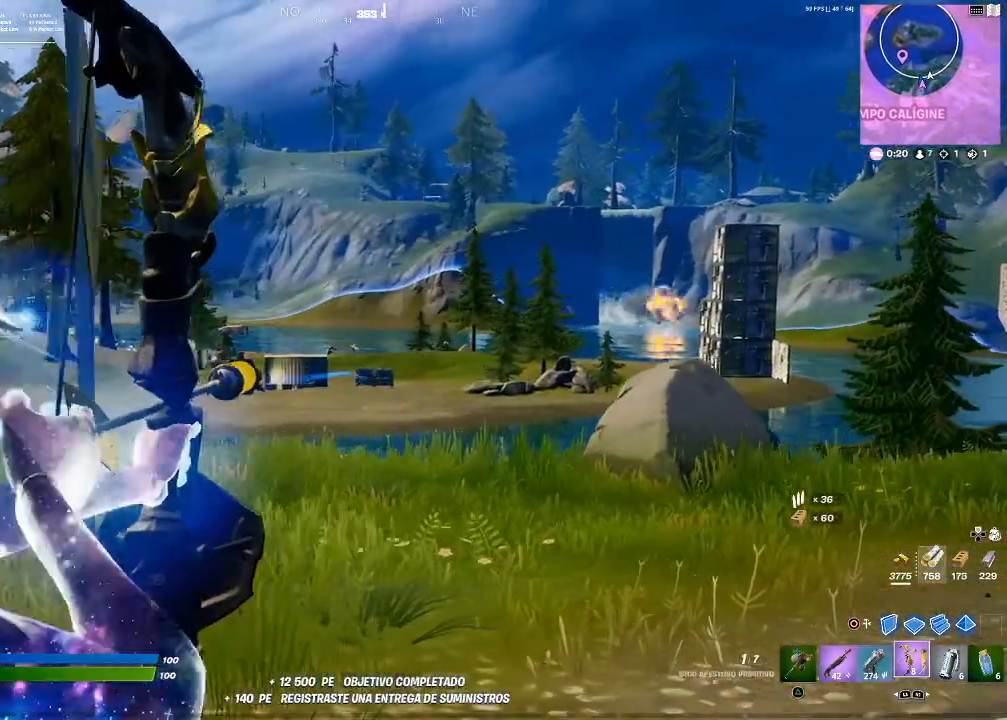
{"buttons": ["L2", "R2"], "left_stick": "up", "right_stick": "center", "events": [[33, "right_stick", "center"], [167, "R3", "down"], [267, "R3", "up"], [367, "left_stick", "up-right"], [500, "left_stick", "up"]]}
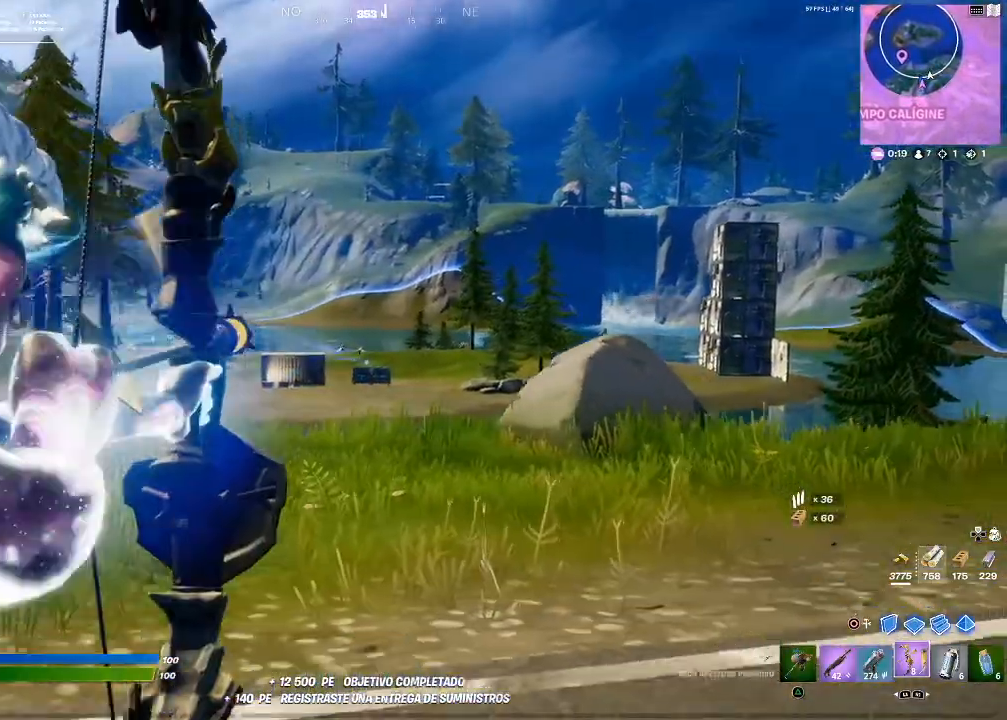
{"buttons": ["L2", "R2"], "left_stick": "up", "right_stick": "center", "events": [[167, "right_stick", "up-right"], [267, "right_stick", "center"], [434, "right_stick", "right"], [501, "right_stick", "center"]]}
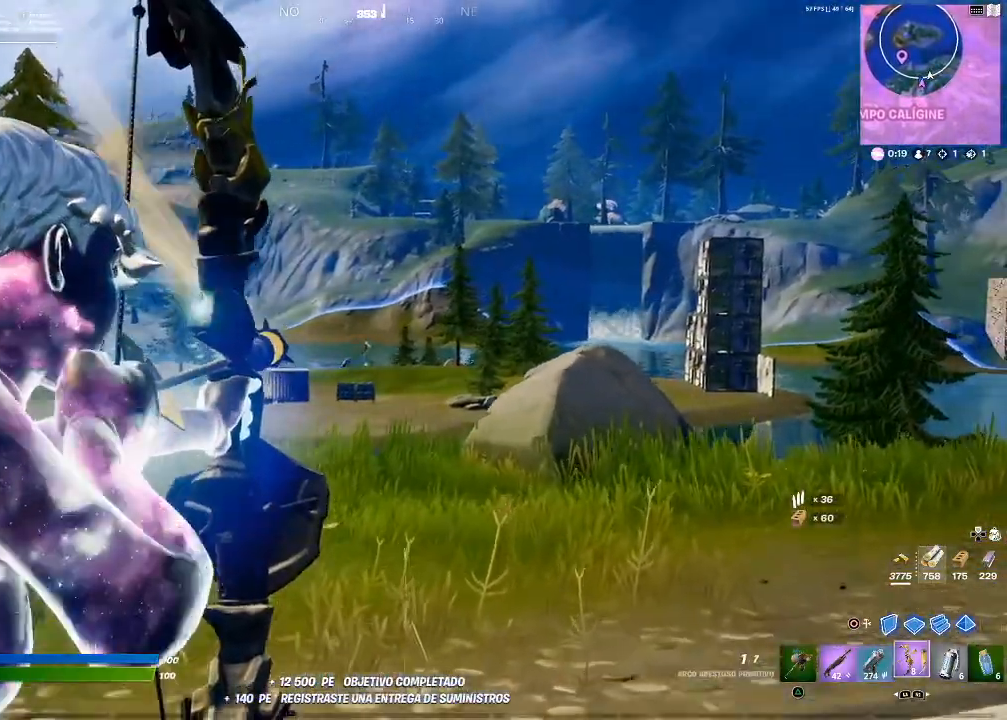
{"buttons": ["L2", "R2"], "left_stick": "center", "right_stick": "center", "events": [[167, "left_stick", "center"], [400, "right_stick", "up-right"], [500, "right_stick", "center"]]}
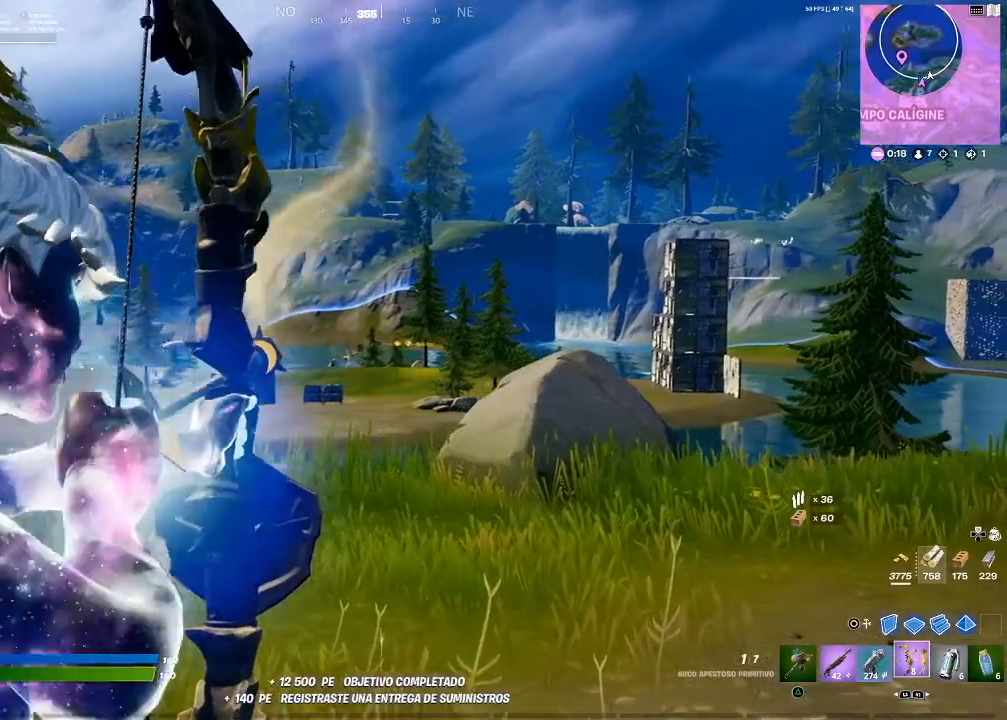
{"buttons": ["L2", "R2"], "left_stick": "up-left", "right_stick": "up-left", "events": [[401, "left_stick", "up-left"], [401, "right_stick", "up-left"]]}
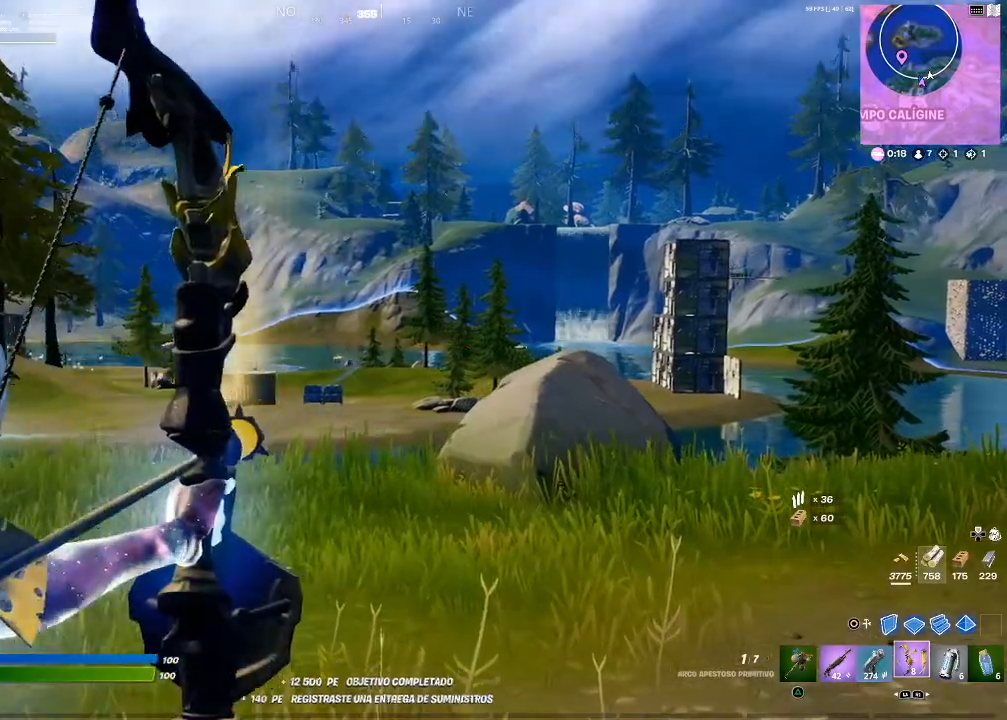
{"buttons": ["L2", "R2"], "left_stick": "center", "right_stick": "center", "events": [[200, "left_stick", "left"], [200, "right_stick", "center"], [334, "left_stick", "center"], [334, "right_stick", "left"], [500, "right_stick", "center"]]}
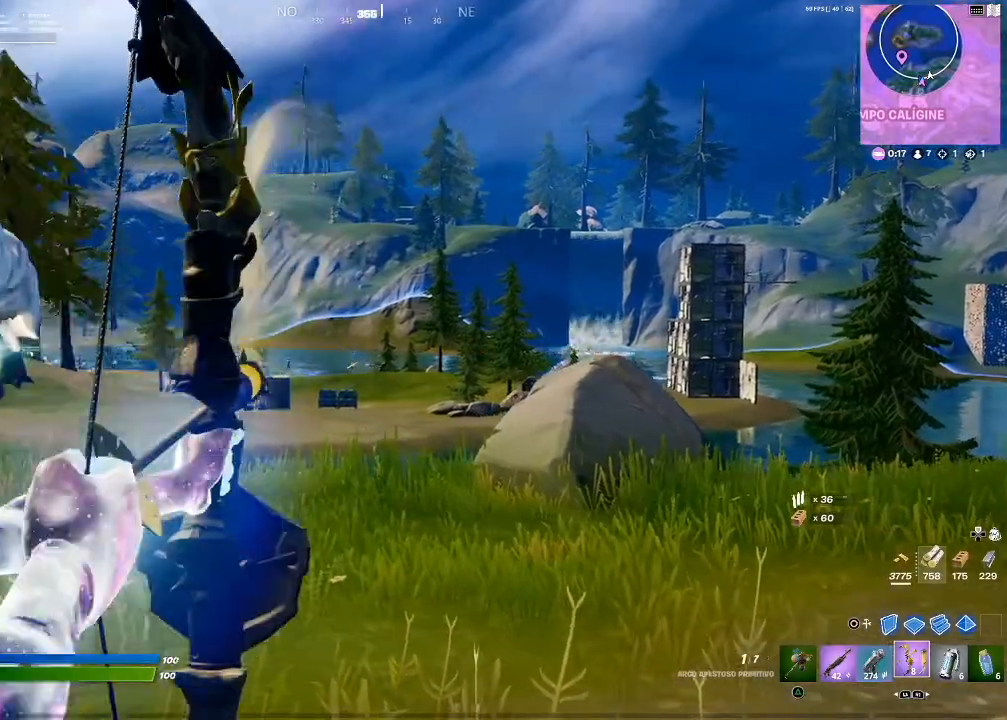
{"buttons": ["L2", "R2"], "left_stick": "right", "right_stick": "center", "events": [[367, "right_stick", "down"], [467, "right_stick", "center"], [501, "left_stick", "right"]]}
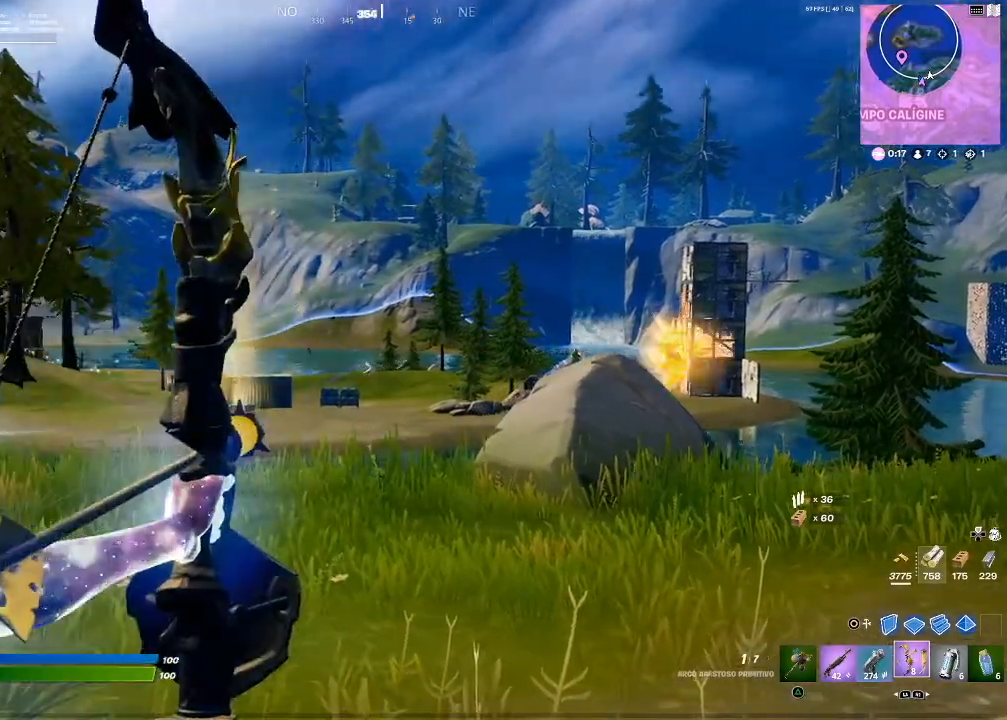
{"buttons": ["L2", "R2"], "left_stick": "left", "right_stick": "center", "events": [[133, "right_stick", "down-right"], [300, "left_stick", "center"], [300, "right_stick", "center"], [467, "left_stick", "left"]]}
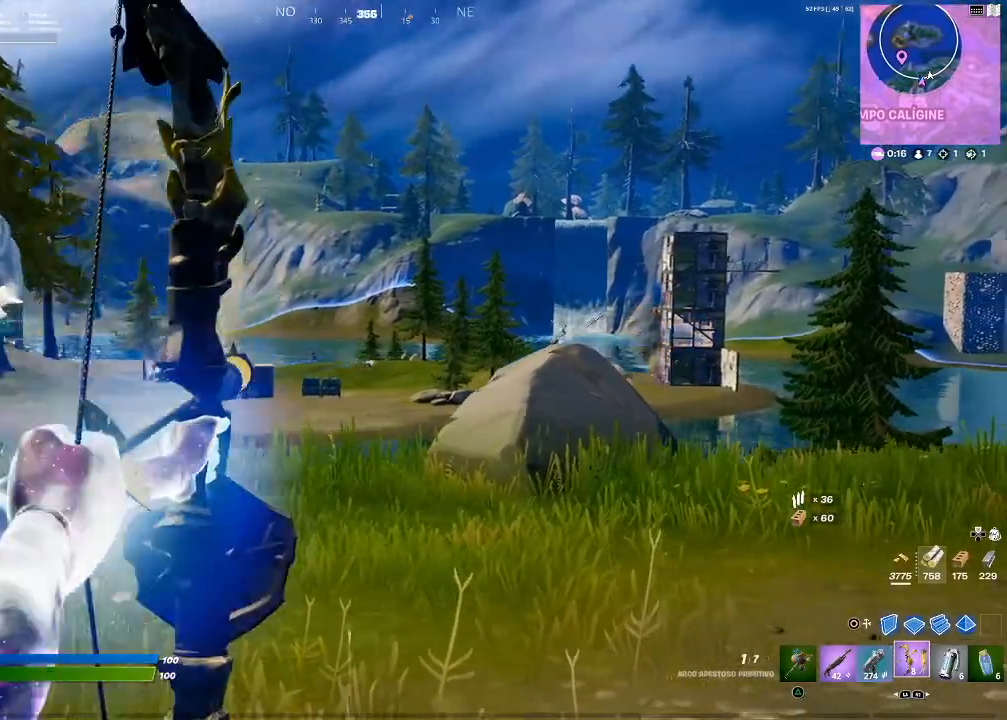
{"buttons": ["L2", "R2"], "left_stick": "left", "right_stick": "center", "events": [[267, "left_stick", "center"], [434, "left_stick", "left"]]}
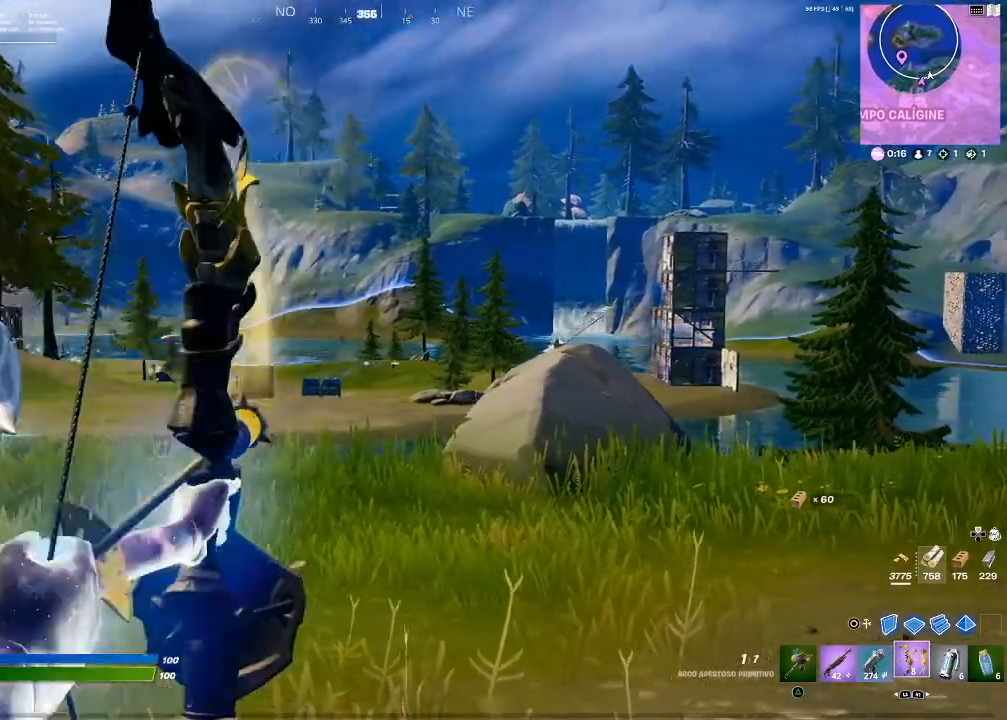
{"buttons": ["L2", "R1", "R2"], "left_stick": "right", "right_stick": "center", "events": [[167, "left_stick", "center"], [267, "left_stick", "right"], [300, "right_stick", "up-right"], [400, "right_stick", "center"], [467, "R1", "down"]]}
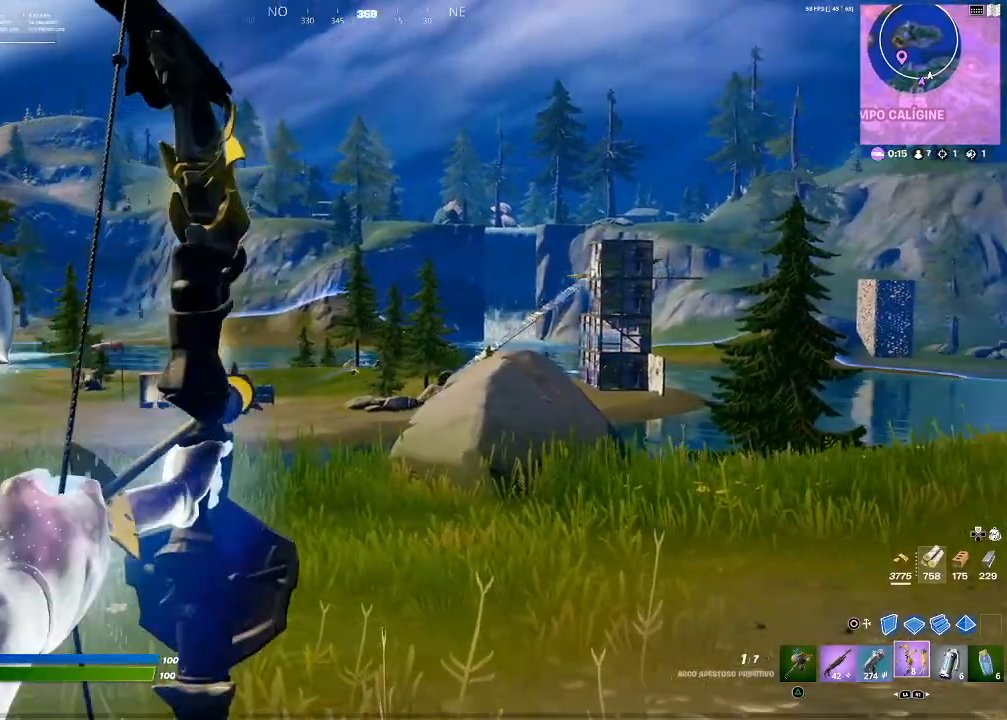
{"buttons": ["L2", "R2"], "left_stick": "right", "right_stick": "center", "events": [[34, "R1", "up"], [100, "right_stick", "up-right"], [301, "right_stick", "center"]]}
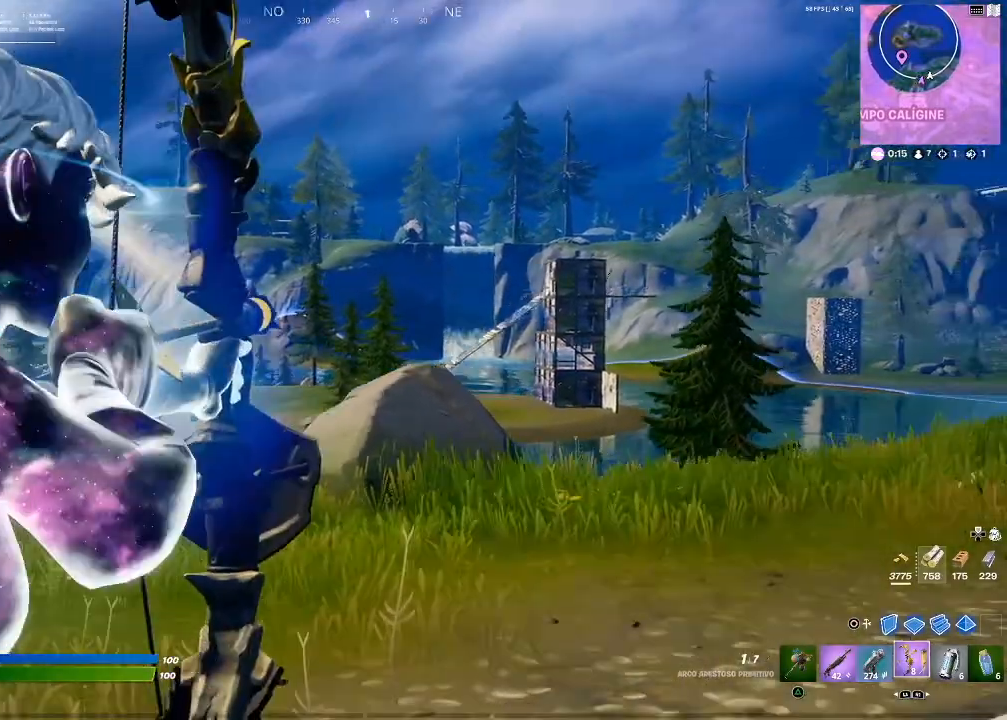
{"buttons": ["L2", "R2"], "left_stick": "right", "right_stick": "center", "events": [[100, "right_stick", "up-right"], [167, "right_stick", "center"]]}